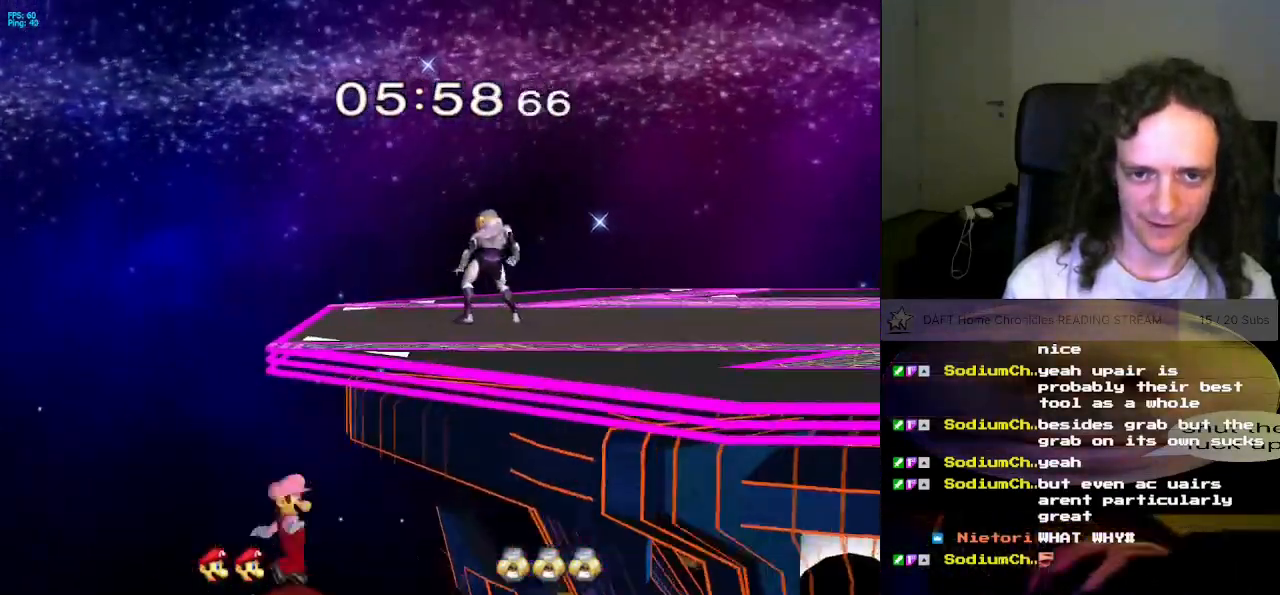
Gameplay with a controller (Nintendo layout); each line is a JSON object with the inputs held at the frame after it. "events" lists button and stick changes between this image and that frame as [ms after this image, input, new state], when the widget could be followed in between. Not read: L3 R3.
{"buttons": [], "left_stick": "center", "right_stick": "center", "events": [[50, "X", "up"]]}
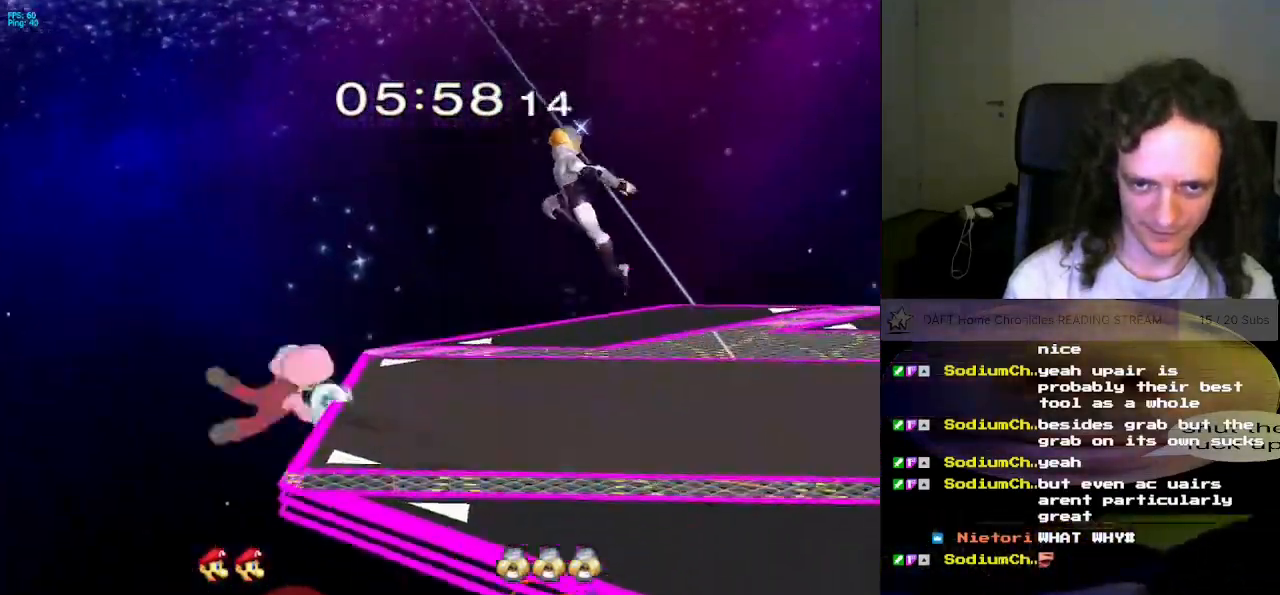
{"buttons": [], "left_stick": "down-right", "right_stick": "center", "events": [[167, "left_stick", "down-right"], [200, "X", "down"], [300, "X", "up"], [350, "L1", "down"], [500, "L1", "up"]]}
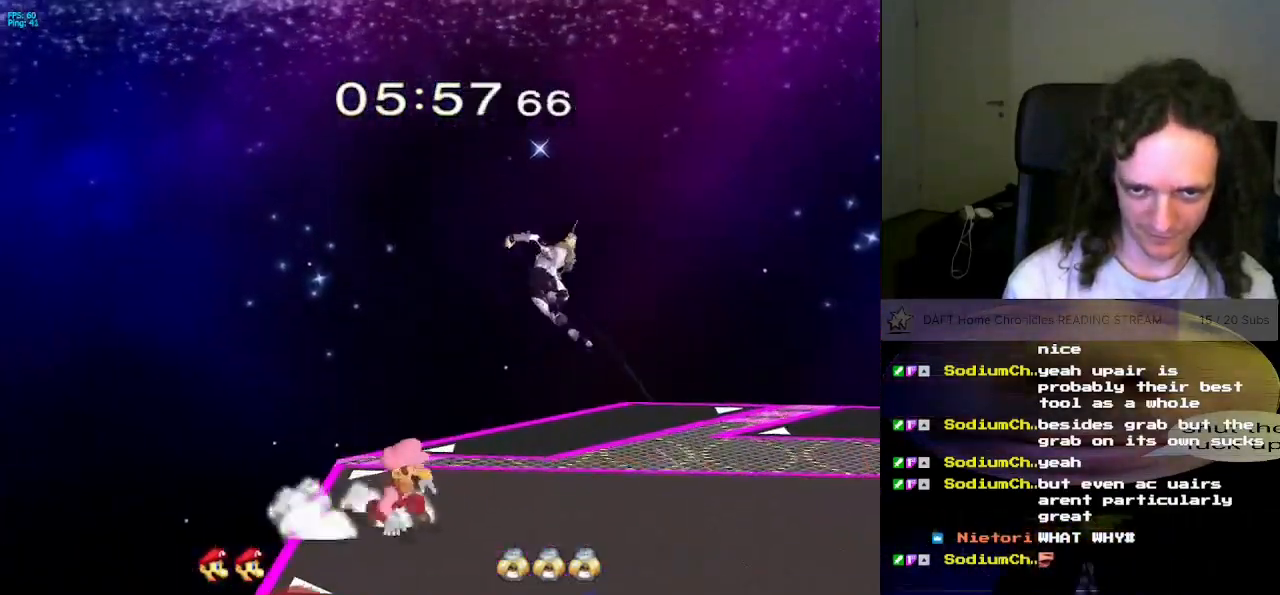
{"buttons": [], "left_stick": "down-right", "right_stick": "center", "events": [[134, "right_stick", "down"], [417, "right_stick", "center"]]}
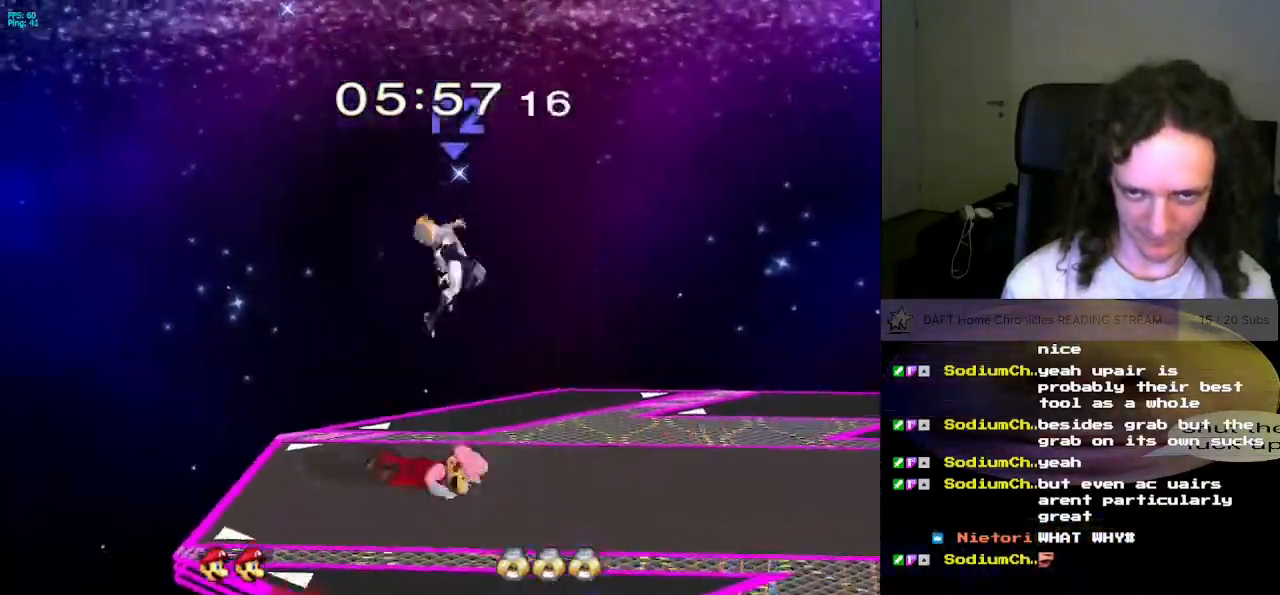
{"buttons": ["A", "X"], "left_stick": "left", "right_stick": "center", "events": [[16, "left_stick", "center"], [367, "left_stick", "left"], [383, "X", "down"], [484, "A", "down"]]}
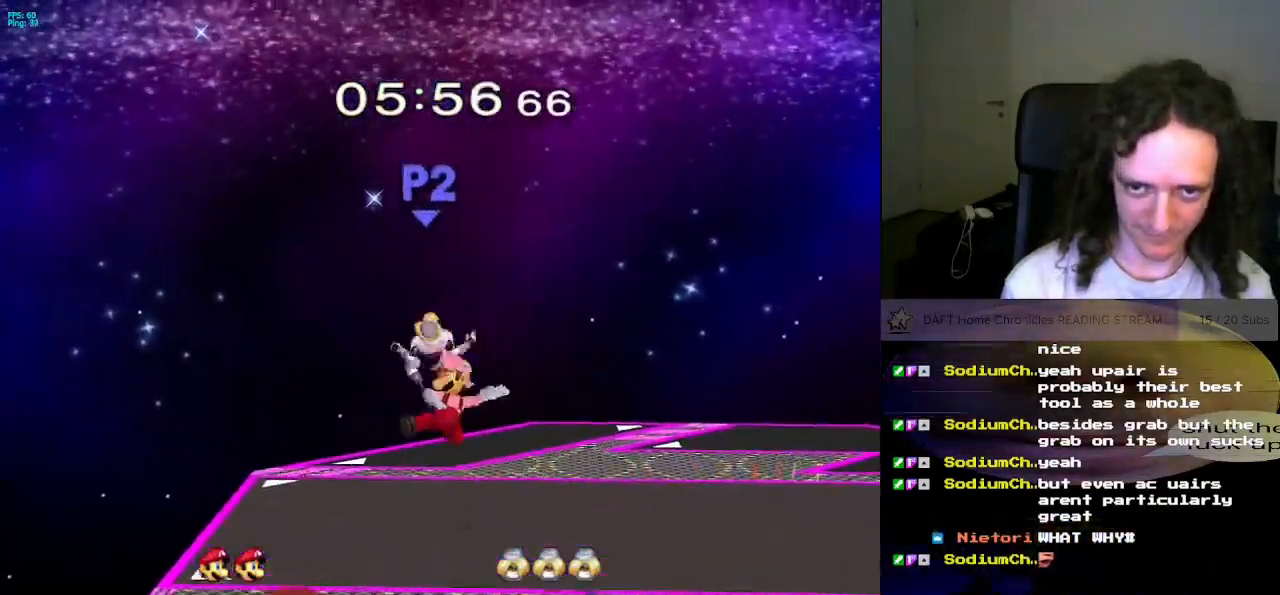
{"buttons": [], "left_stick": "left", "right_stick": "center", "events": [[50, "A", "up"], [84, "X", "up"], [84, "left_stick", "center"], [217, "left_stick", "left"]]}
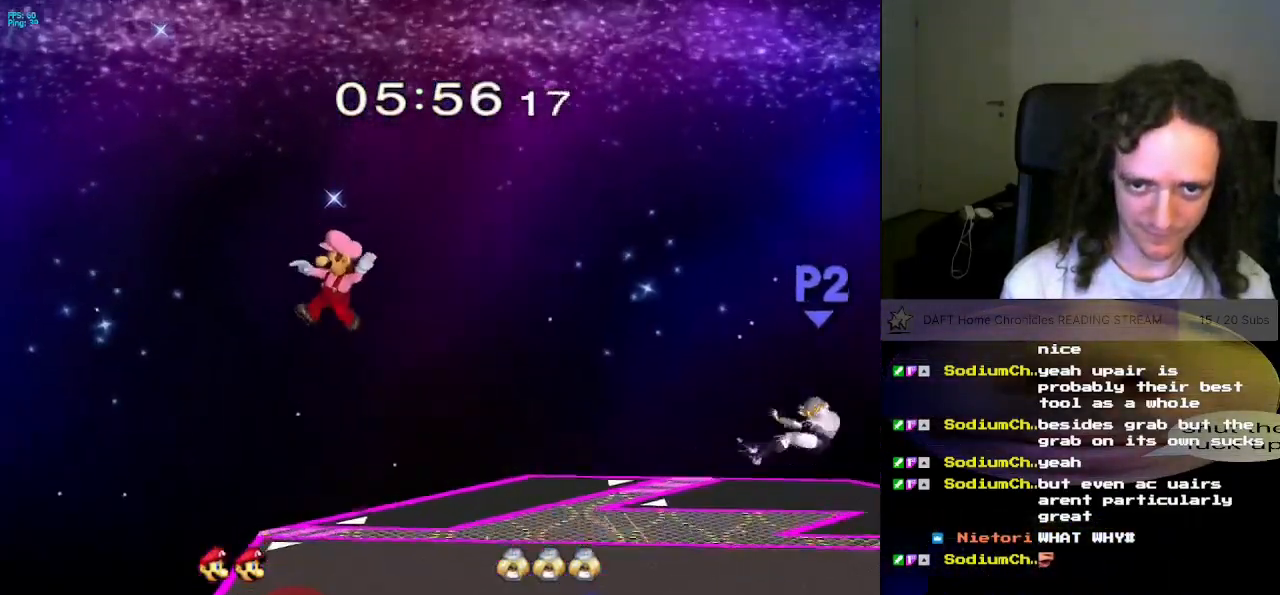
{"buttons": [], "left_stick": "down-right", "right_stick": "center", "events": [[67, "left_stick", "center"], [117, "left_stick", "down-right"]]}
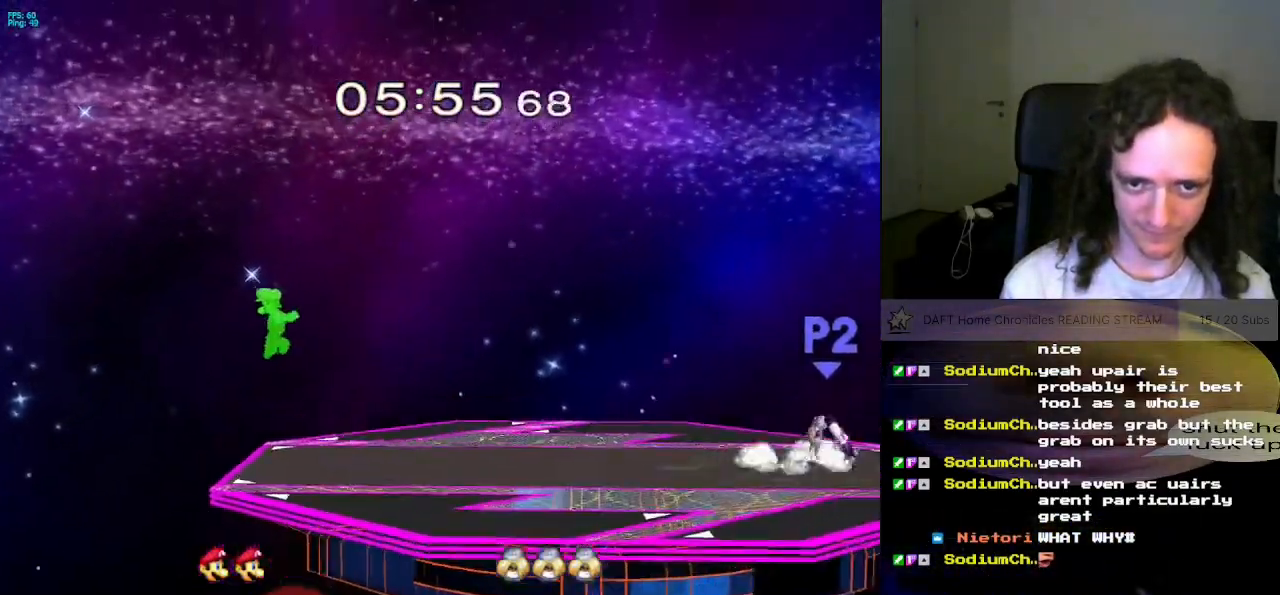
{"buttons": [], "left_stick": "center", "right_stick": "center", "events": [[317, "L1", "down"], [433, "L1", "up"], [433, "left_stick", "center"]]}
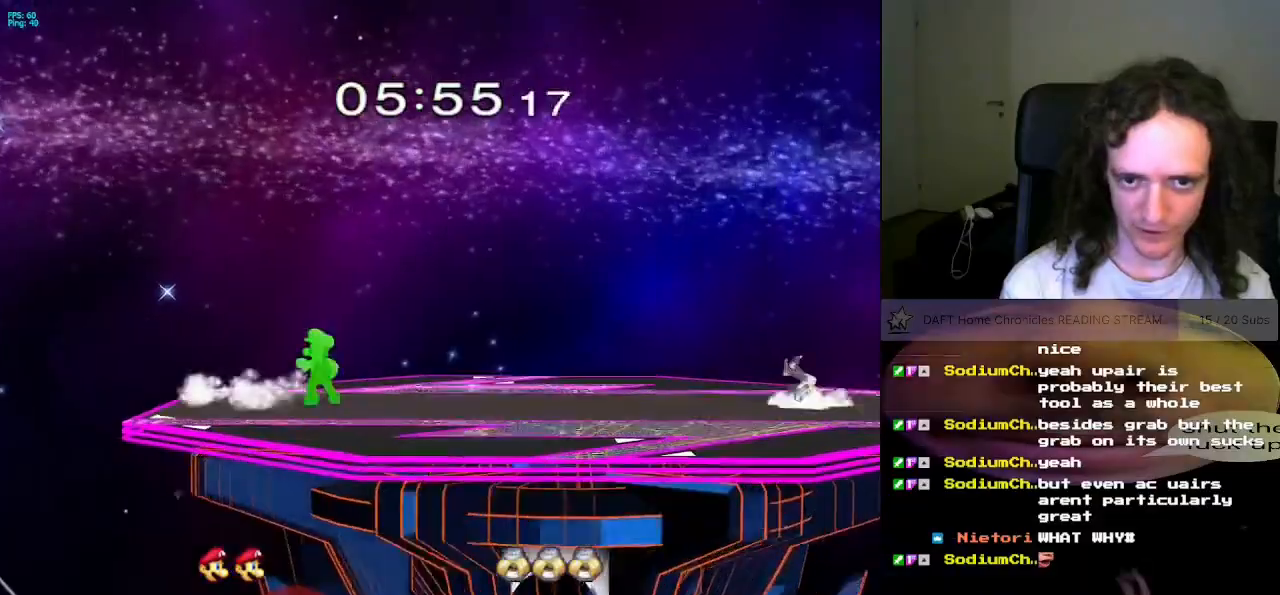
{"buttons": ["A"], "left_stick": "right", "right_stick": "center", "events": [[50, "X", "down"], [83, "left_stick", "down-right"], [250, "X", "up"], [300, "left_stick", "right"], [434, "A", "down"]]}
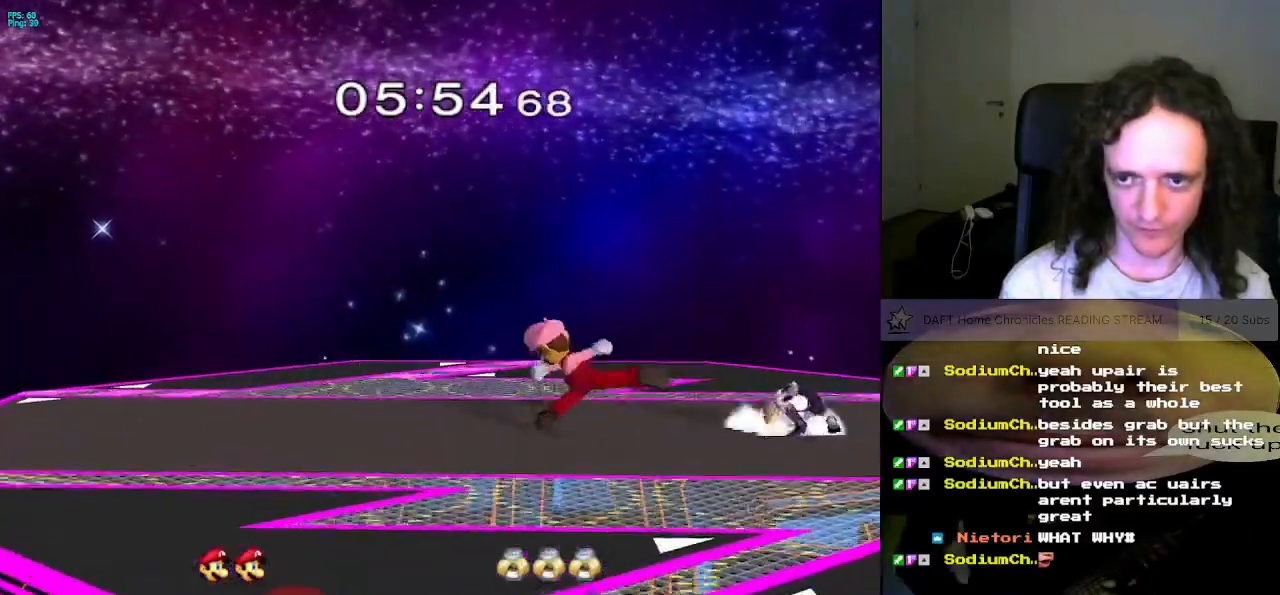
{"buttons": ["L1"], "left_stick": "down", "right_stick": "center", "events": [[133, "A", "up"], [183, "left_stick", "center"], [317, "L1", "down"], [467, "left_stick", "down"]]}
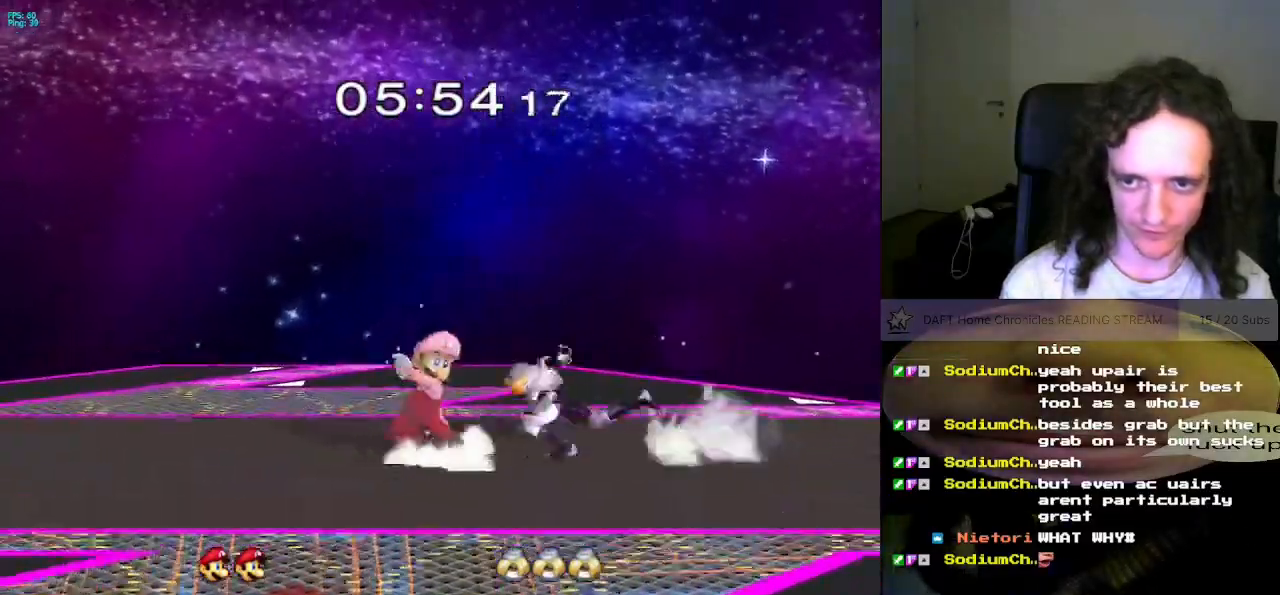
{"buttons": ["A"], "left_stick": "center", "right_stick": "center", "events": [[100, "L1", "up"], [134, "left_stick", "center"], [217, "left_stick", "left"], [384, "left_stick", "center"], [451, "A", "down"]]}
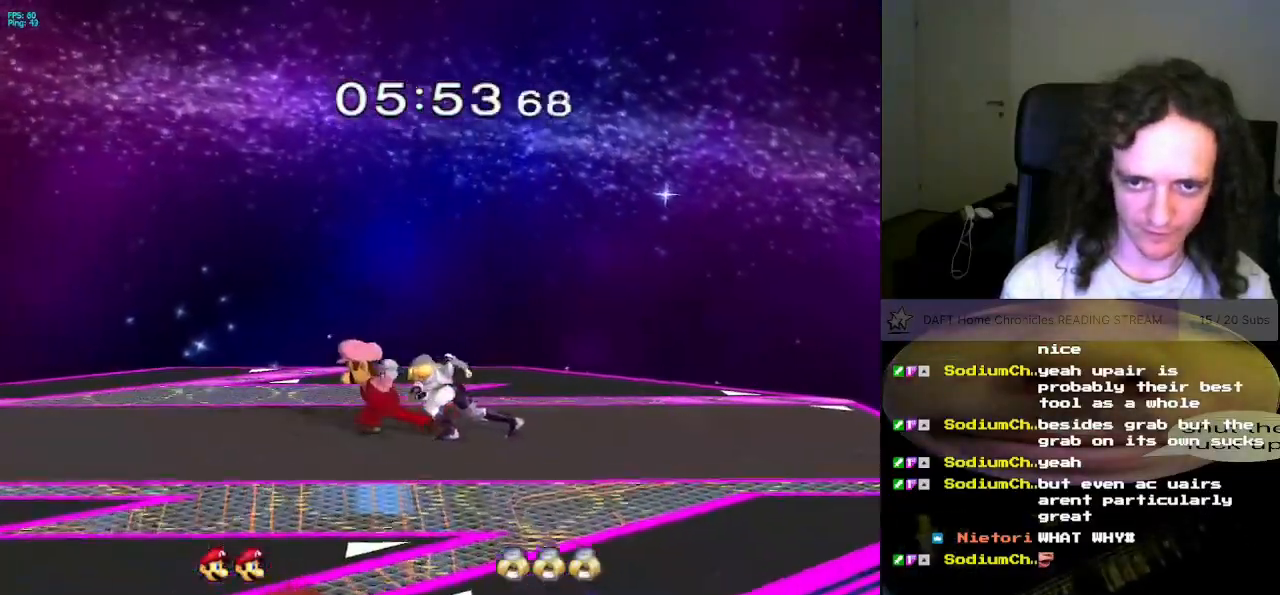
{"buttons": [], "left_stick": "center", "right_stick": "center", "events": [[50, "A", "up"], [233, "left_stick", "down-right"], [300, "left_stick", "center"], [350, "Z", "down"], [417, "Z", "up"]]}
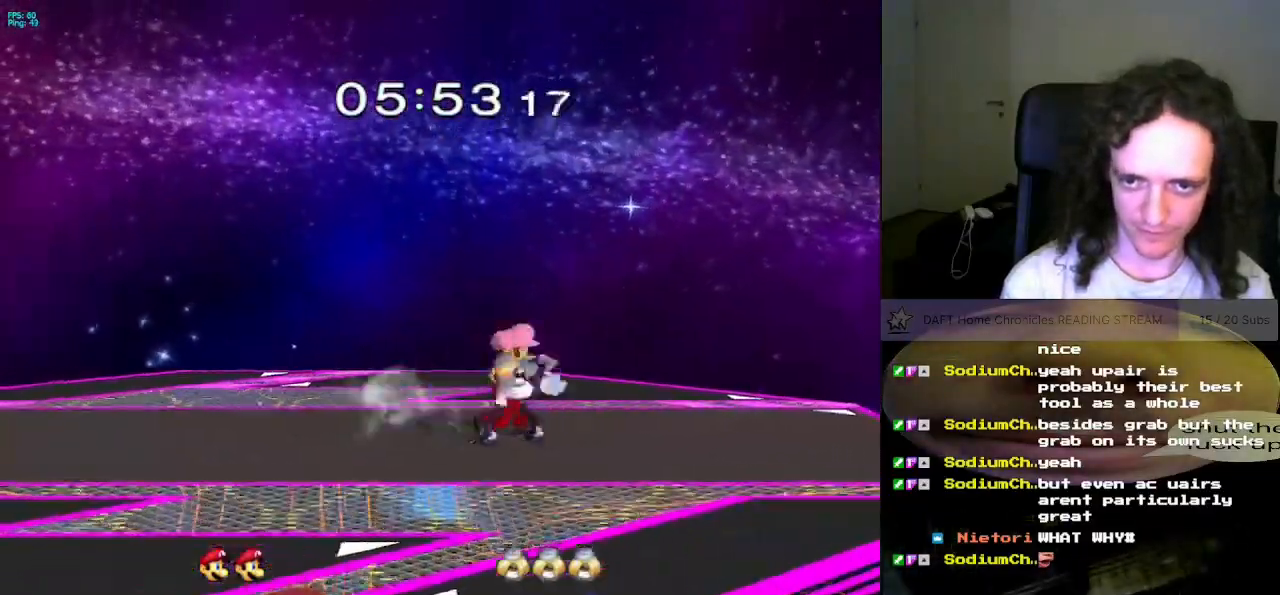
{"buttons": [], "left_stick": "center", "right_stick": "center", "events": [[67, "left_stick", "up"], [117, "left_stick", "center"]]}
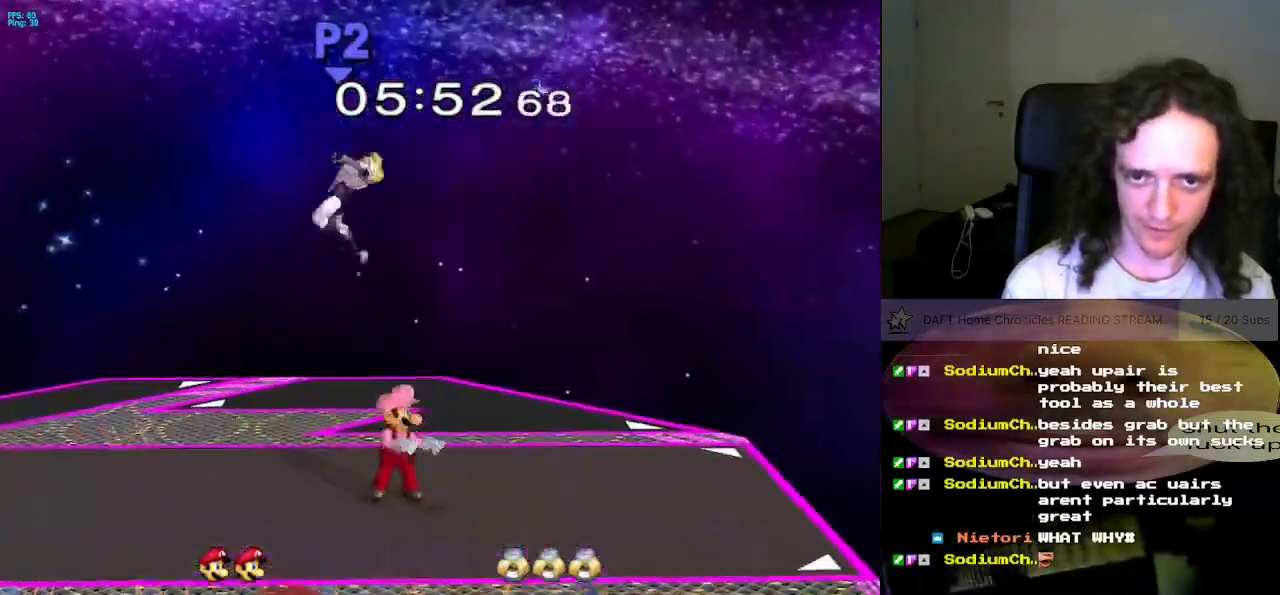
{"buttons": [], "left_stick": "left", "right_stick": "up", "events": [[183, "left_stick", "left"], [216, "X", "down"], [266, "X", "up"], [400, "right_stick", "up"], [417, "A", "down"], [450, "A", "up"]]}
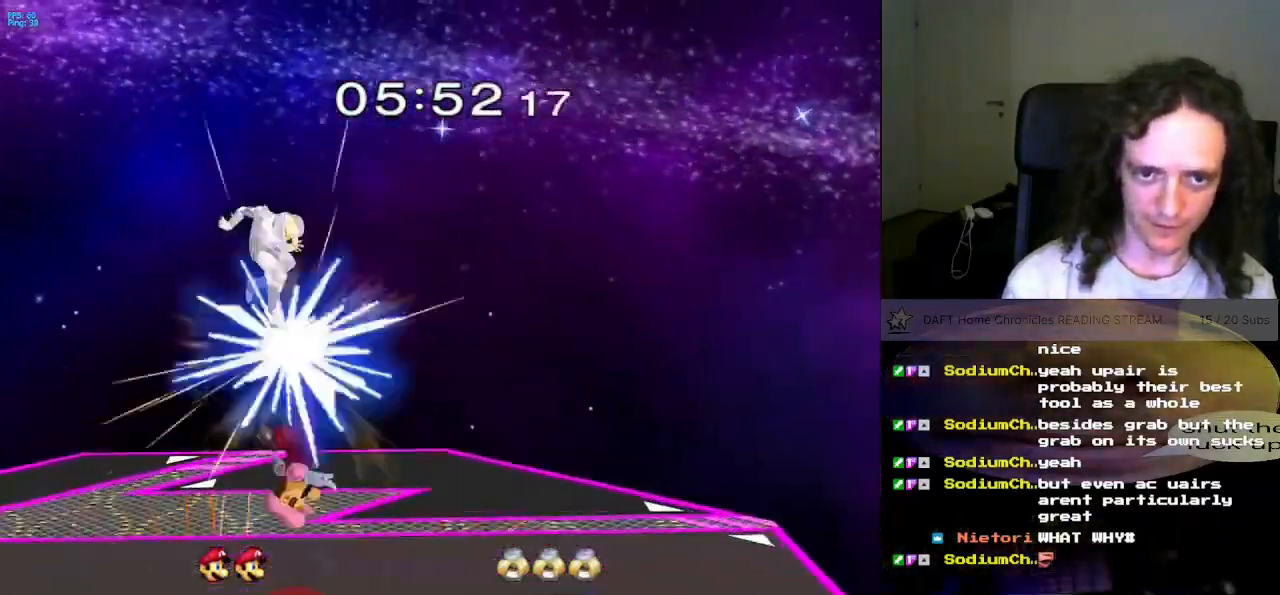
{"buttons": [], "left_stick": "left", "right_stick": "center", "events": [[67, "right_stick", "center"]]}
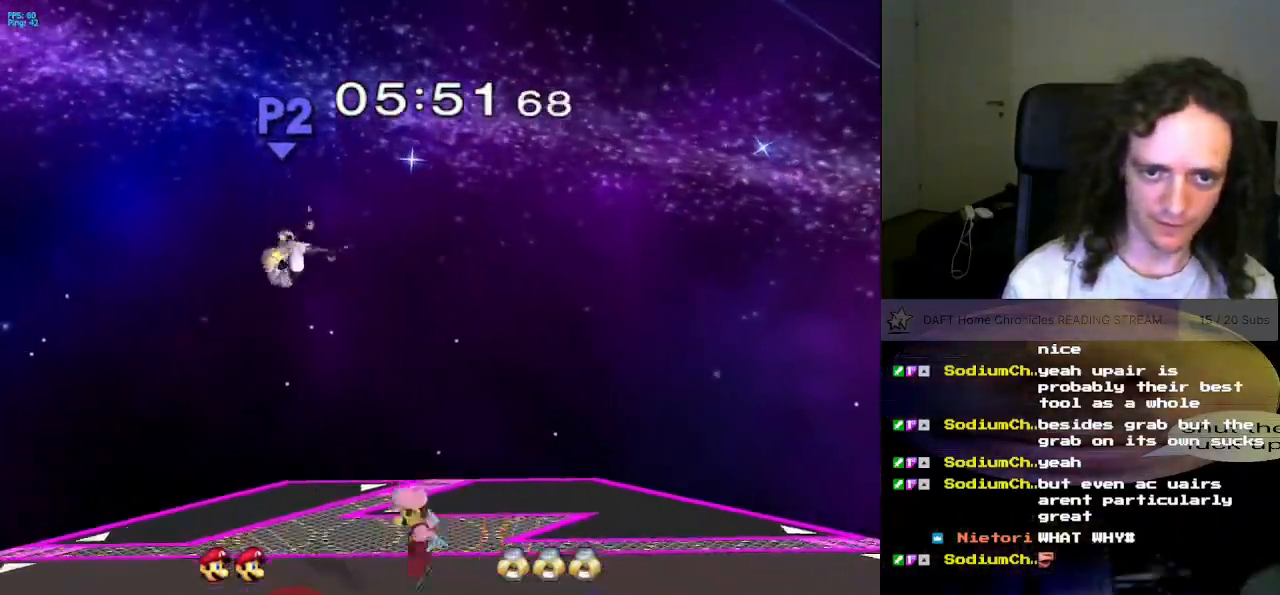
{"buttons": [], "left_stick": "left", "right_stick": "center", "events": [[50, "X", "down"], [233, "A", "down"], [350, "A", "up"], [400, "X", "up"]]}
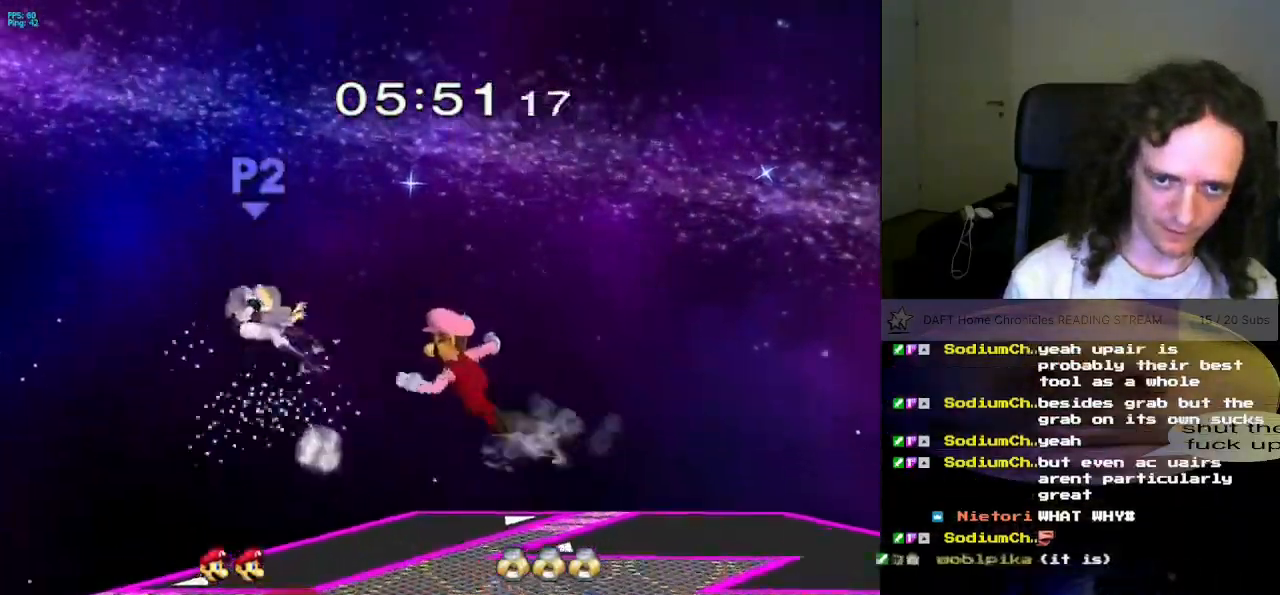
{"buttons": [], "left_stick": "center", "right_stick": "center", "events": [[317, "left_stick", "down-left"], [484, "left_stick", "center"]]}
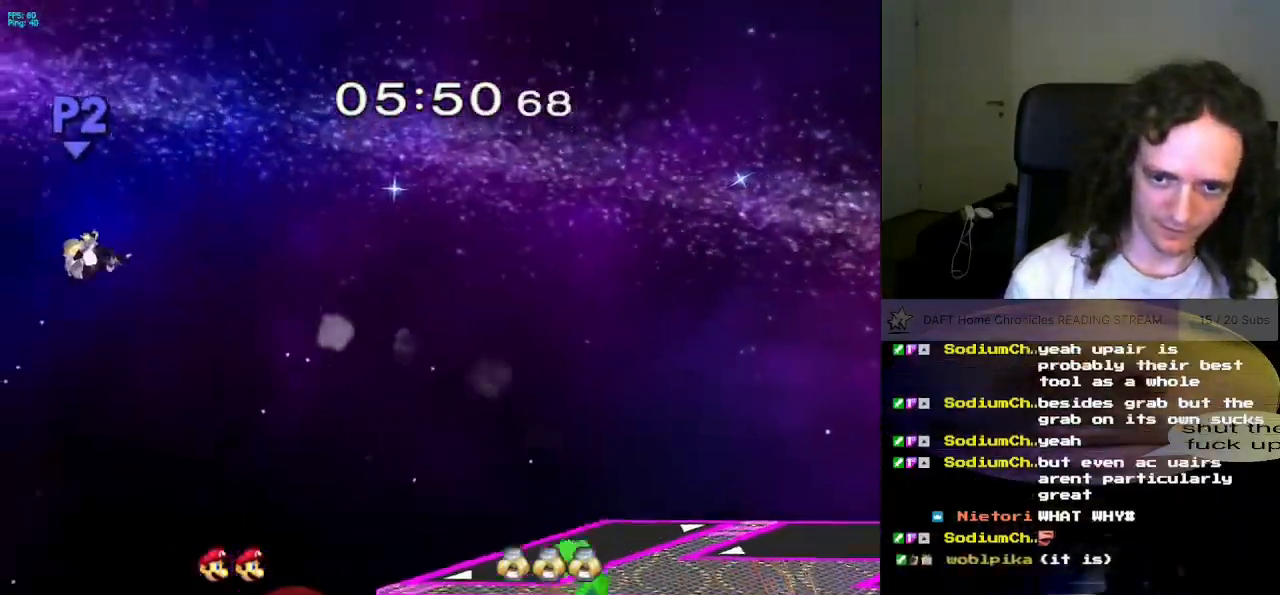
{"buttons": [], "left_stick": "right", "right_stick": "center", "events": [[216, "X", "down"], [233, "left_stick", "down-left"], [400, "X", "up"], [417, "left_stick", "right"]]}
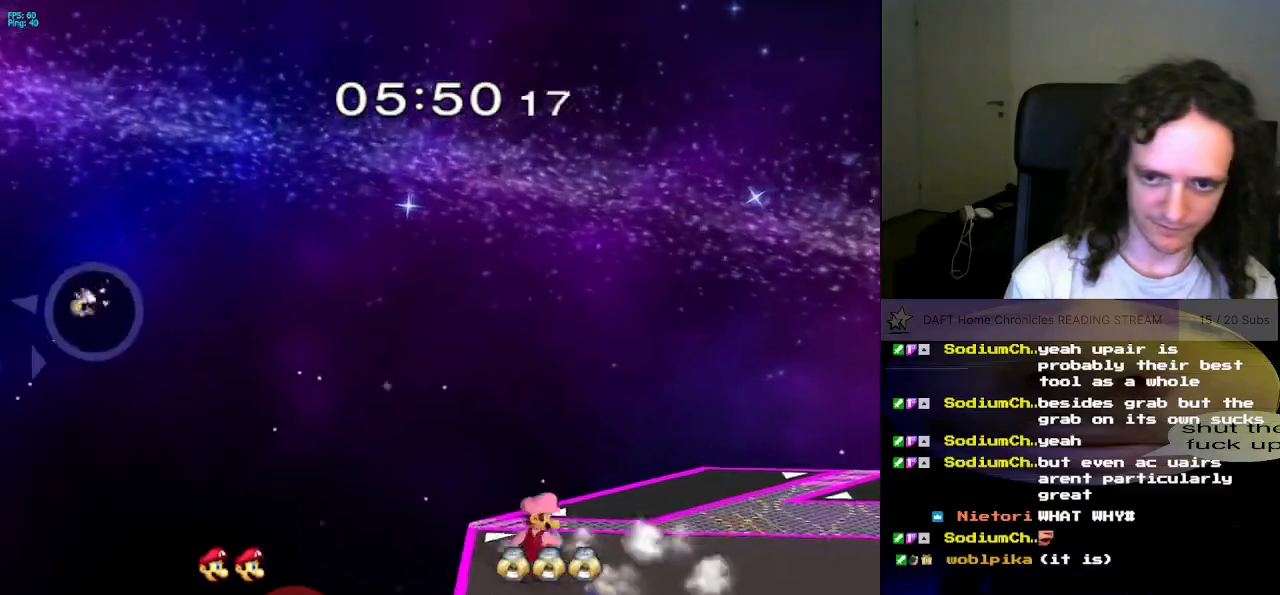
{"buttons": [], "left_stick": "right", "right_stick": "center", "events": [[184, "left_stick", "center"], [501, "left_stick", "right"]]}
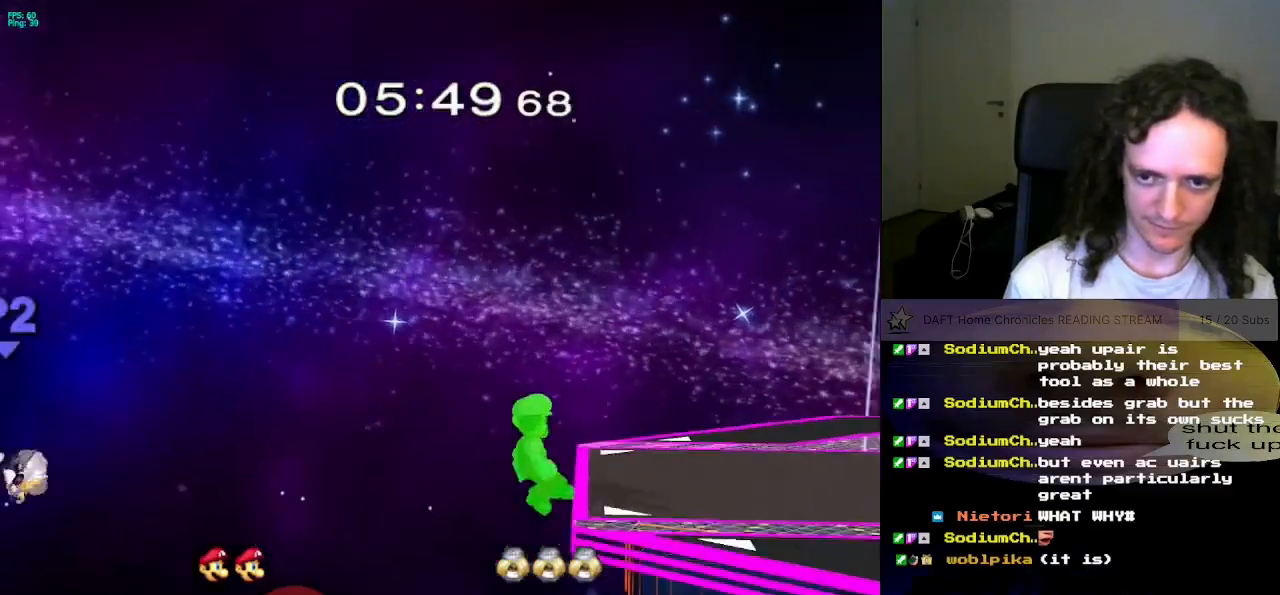
{"buttons": [], "left_stick": "center", "right_stick": "center", "events": [[83, "left_stick", "center"], [283, "left_stick", "down"], [450, "left_stick", "center"]]}
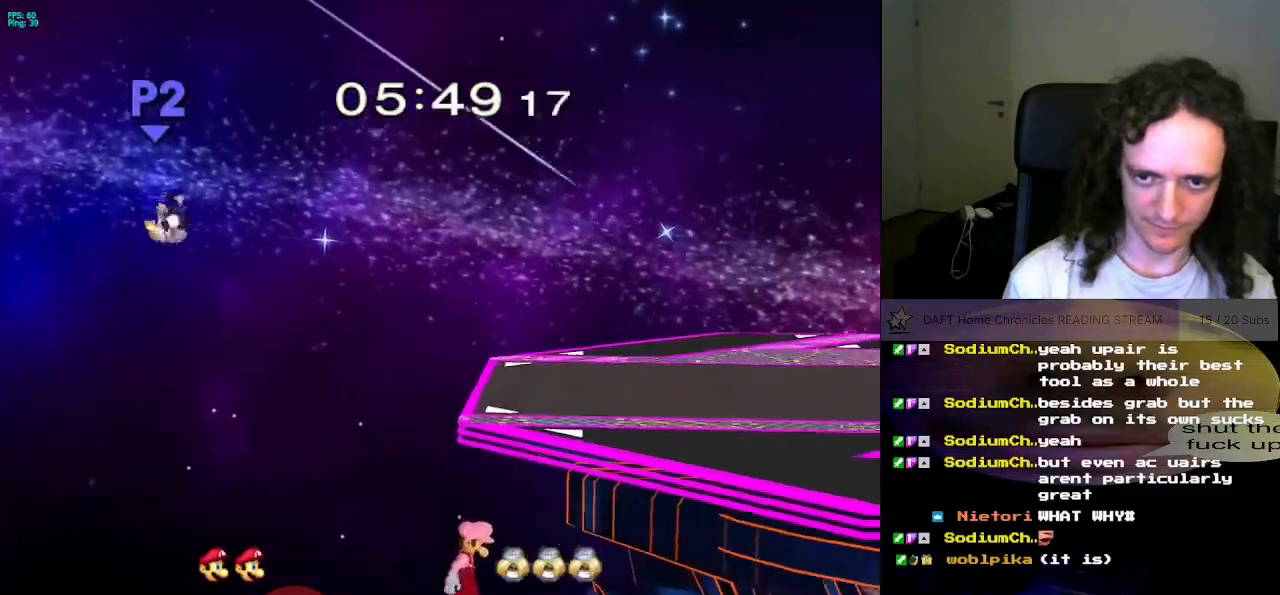
{"buttons": [], "left_stick": "center", "right_stick": "center", "events": [[67, "X", "down"], [117, "X", "up"]]}
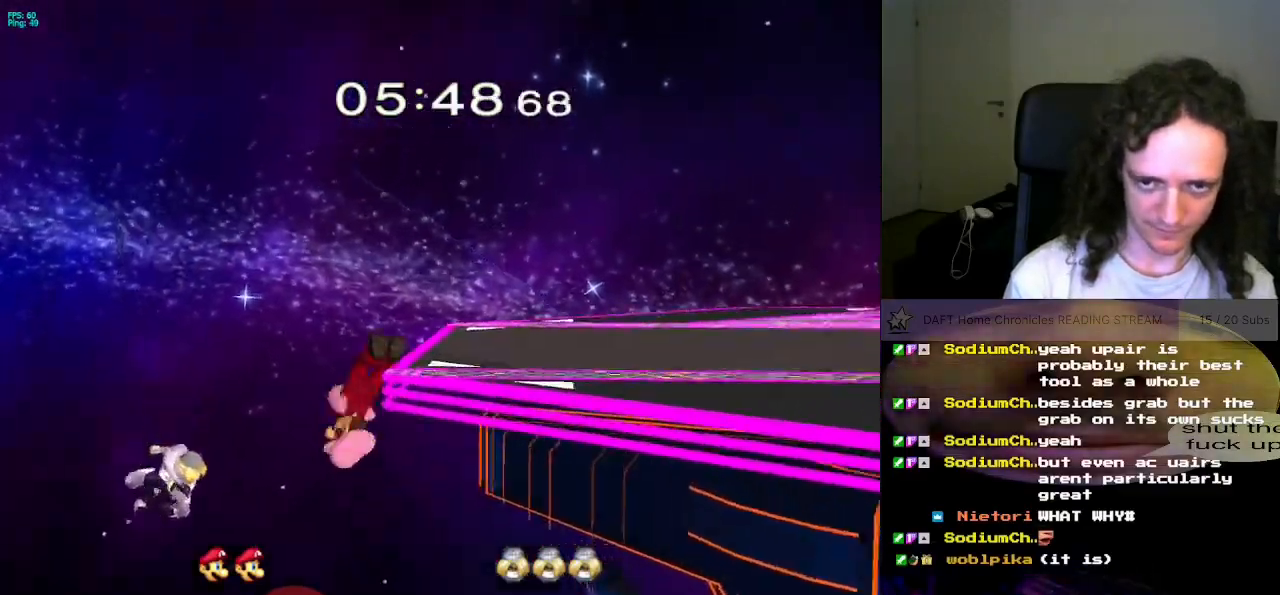
{"buttons": [], "left_stick": "center", "right_stick": "center", "events": []}
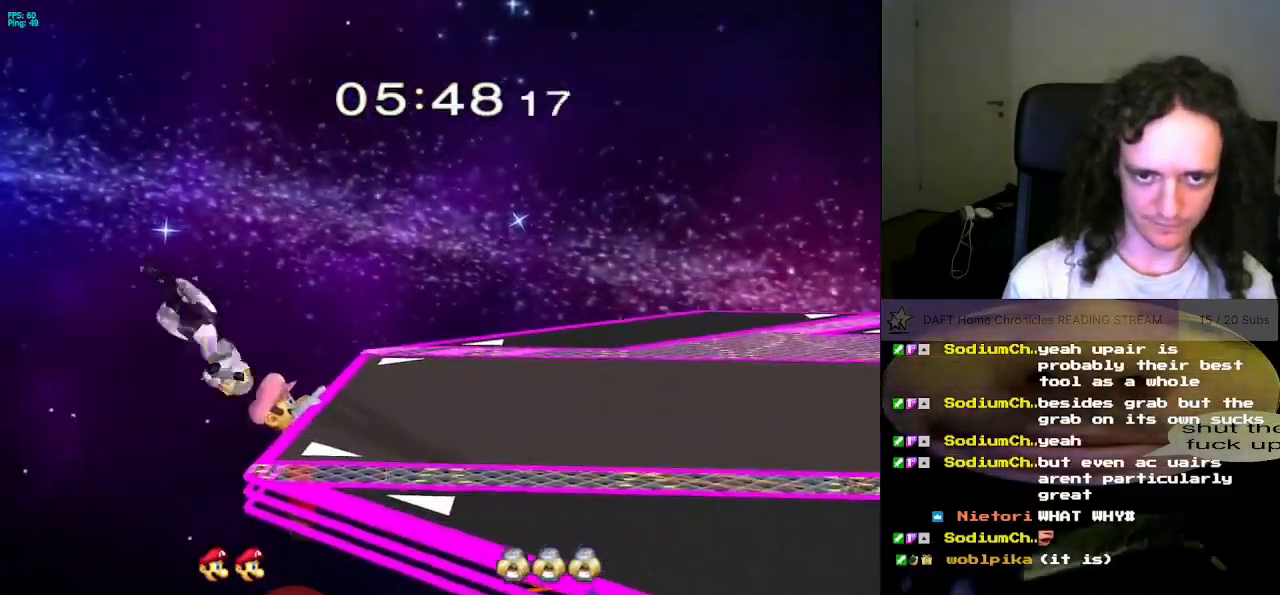
{"buttons": [], "left_stick": "center", "right_stick": "center", "events": [[67, "left_stick", "right"], [200, "left_stick", "center"], [334, "left_stick", "right"], [467, "left_stick", "center"]]}
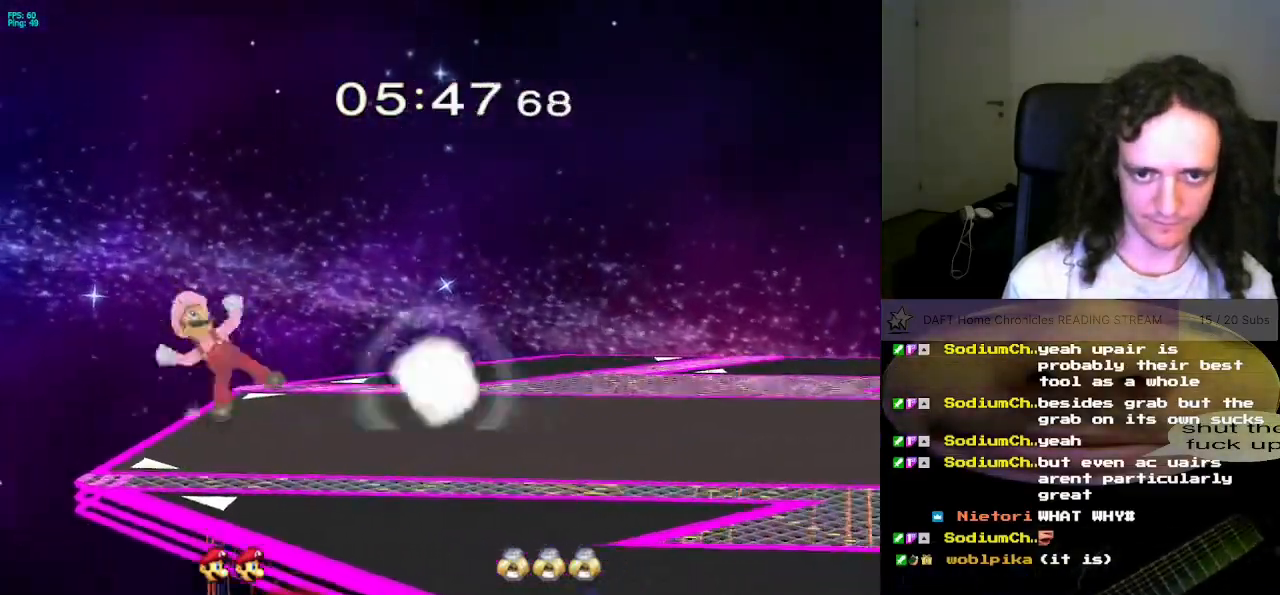
{"buttons": [], "left_stick": "right", "right_stick": "center", "events": [[266, "left_stick", "right"]]}
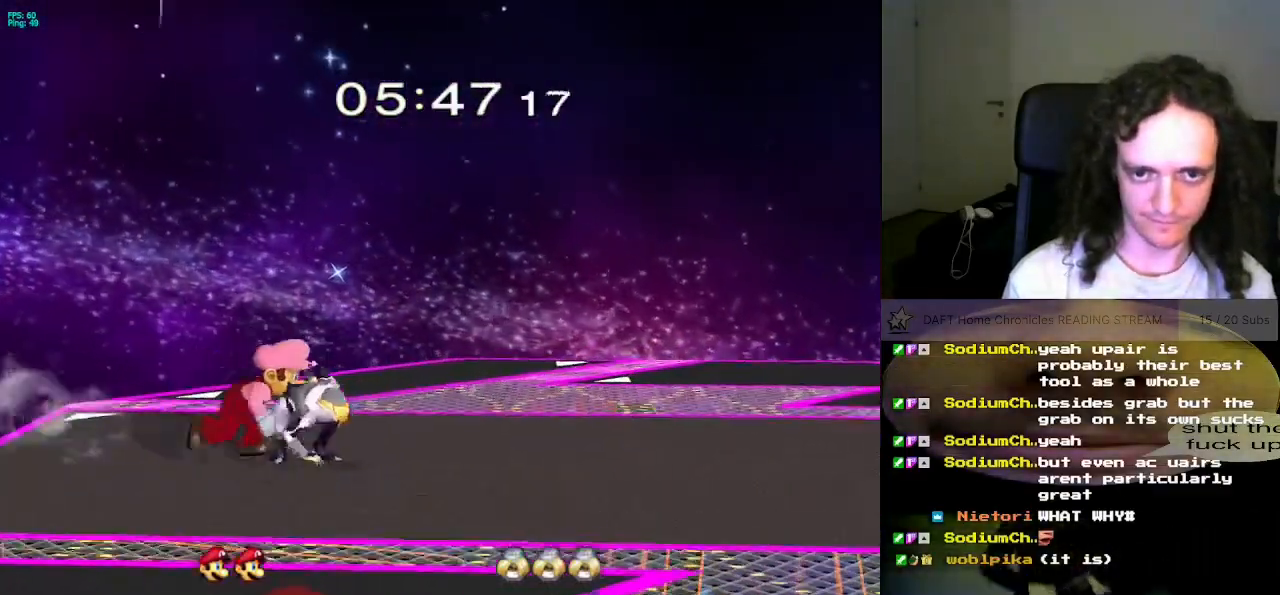
{"buttons": [], "left_stick": "center", "right_stick": "center", "events": [[67, "left_stick", "up"], [134, "left_stick", "center"]]}
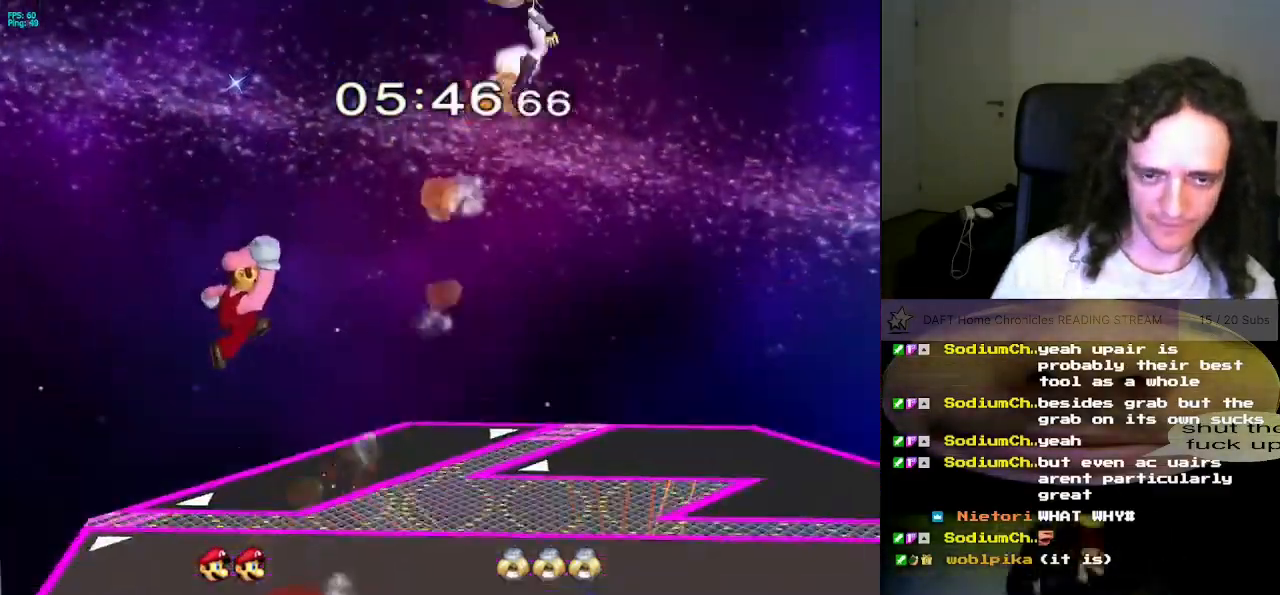
{"buttons": [], "left_stick": "center", "right_stick": "center", "events": []}
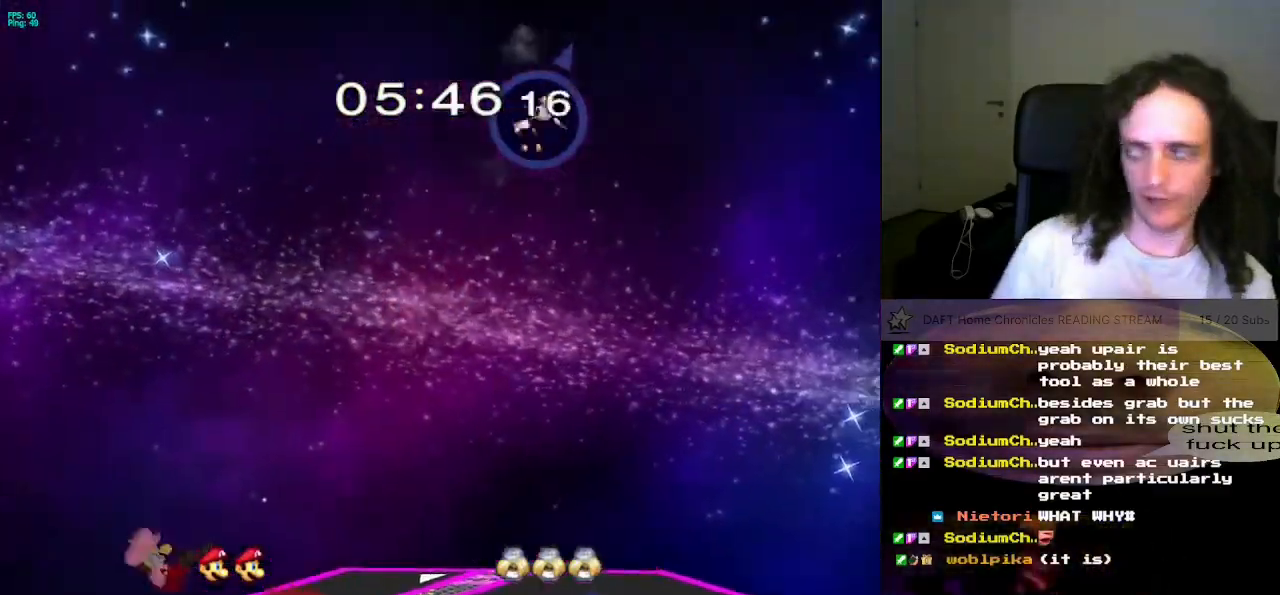
{"buttons": [], "left_stick": "center", "right_stick": "center", "events": []}
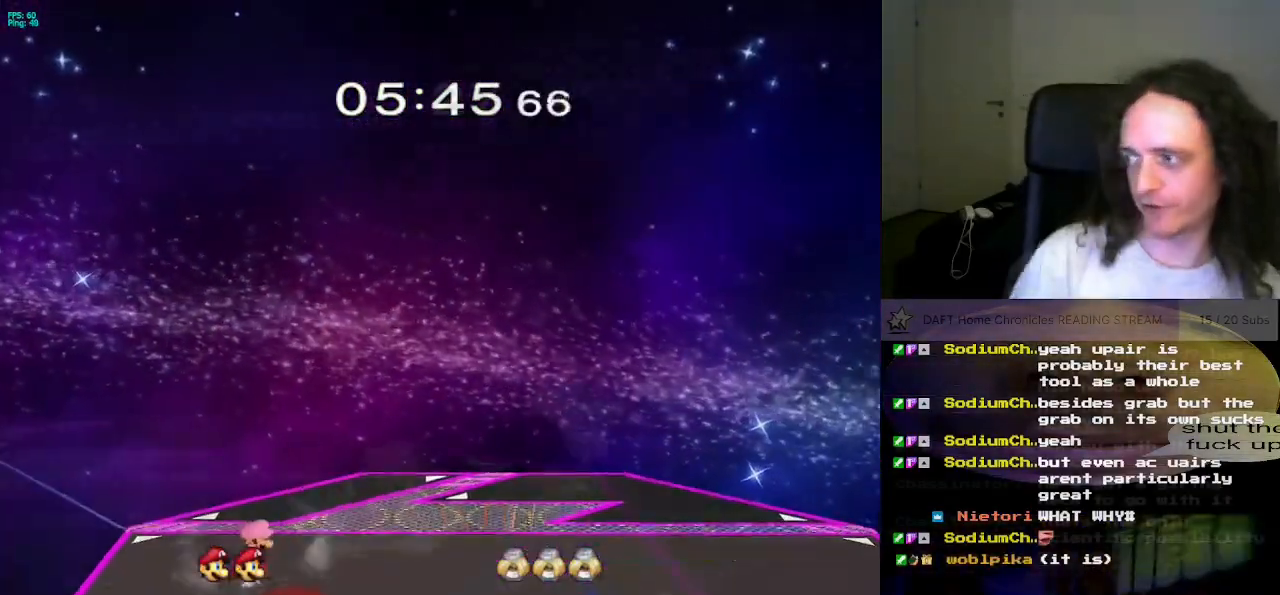
{"buttons": [], "left_stick": "center", "right_stick": "center", "events": []}
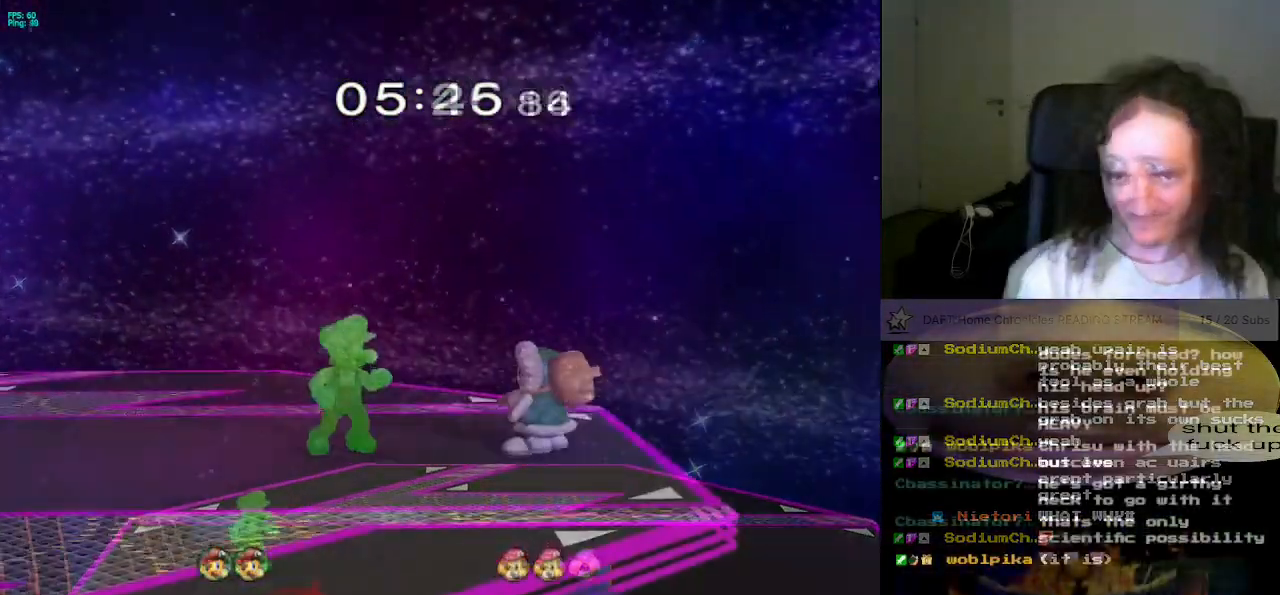
{"buttons": ["X", "Z"], "left_stick": "center", "right_stick": "center", "events": [[33, "A", "down"], [167, "A", "up"], [350, "left_stick", "right"], [417, "X", "down"], [434, "Z", "down"], [467, "left_stick", "center"]]}
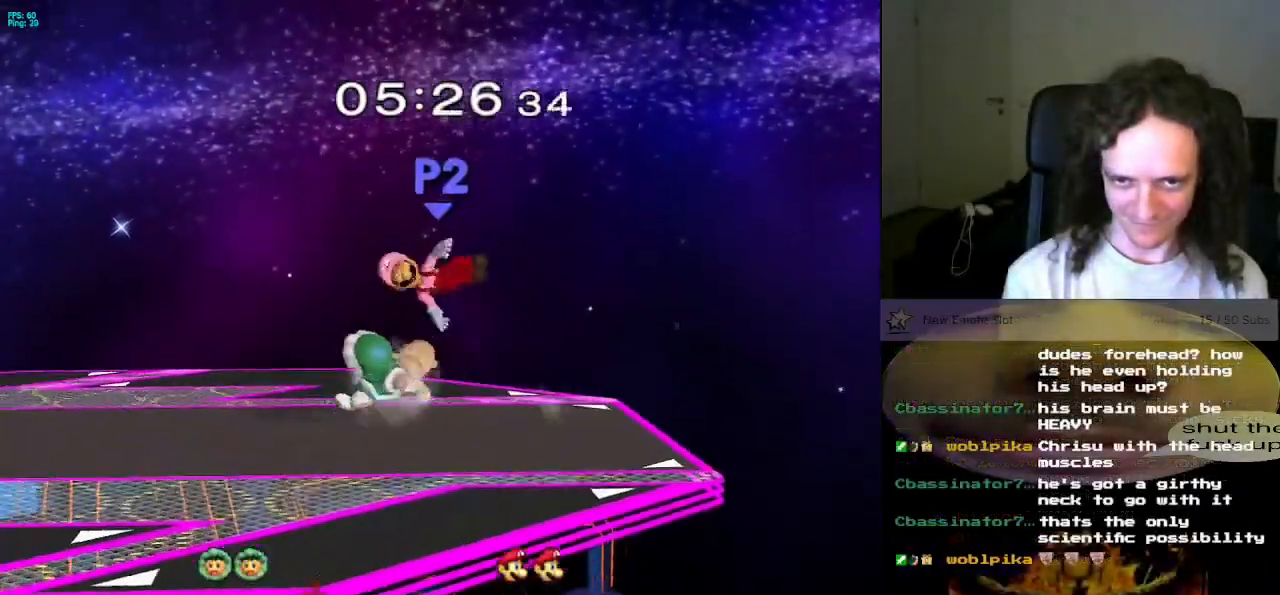
{"buttons": [], "left_stick": "center", "right_stick": "center", "events": [[33, "X", "up"], [33, "Z", "up"]]}
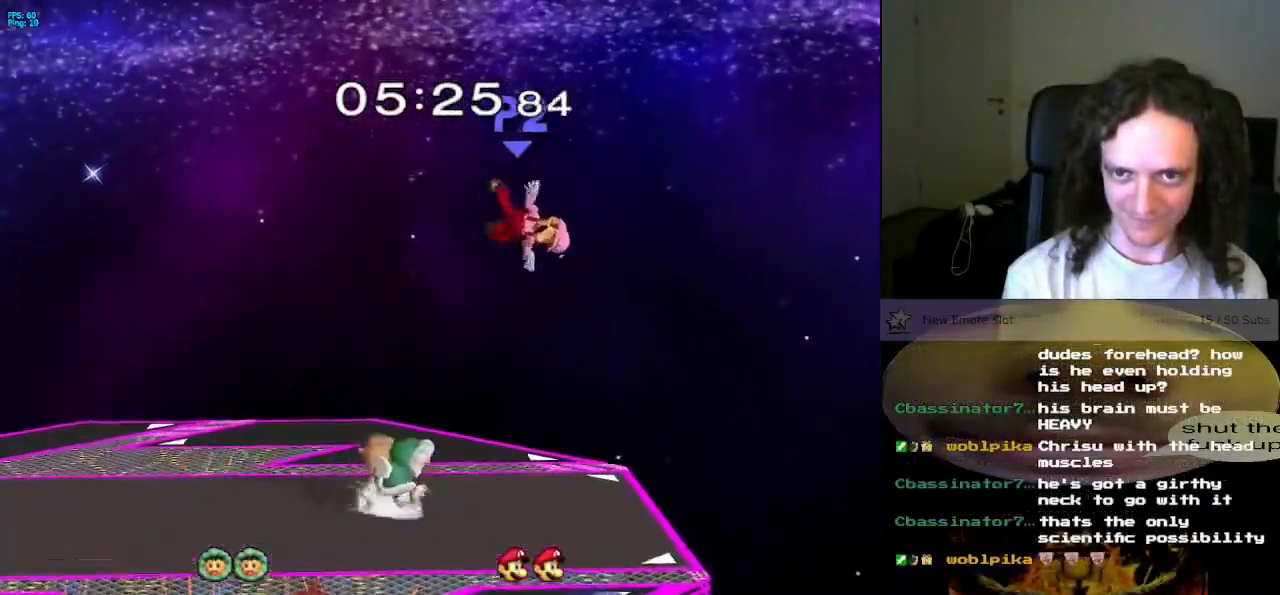
{"buttons": ["B"], "left_stick": "left", "right_stick": "center", "events": [[67, "left_stick", "down"], [217, "B", "down"], [300, "left_stick", "left"], [317, "B", "up"], [384, "B", "down"]]}
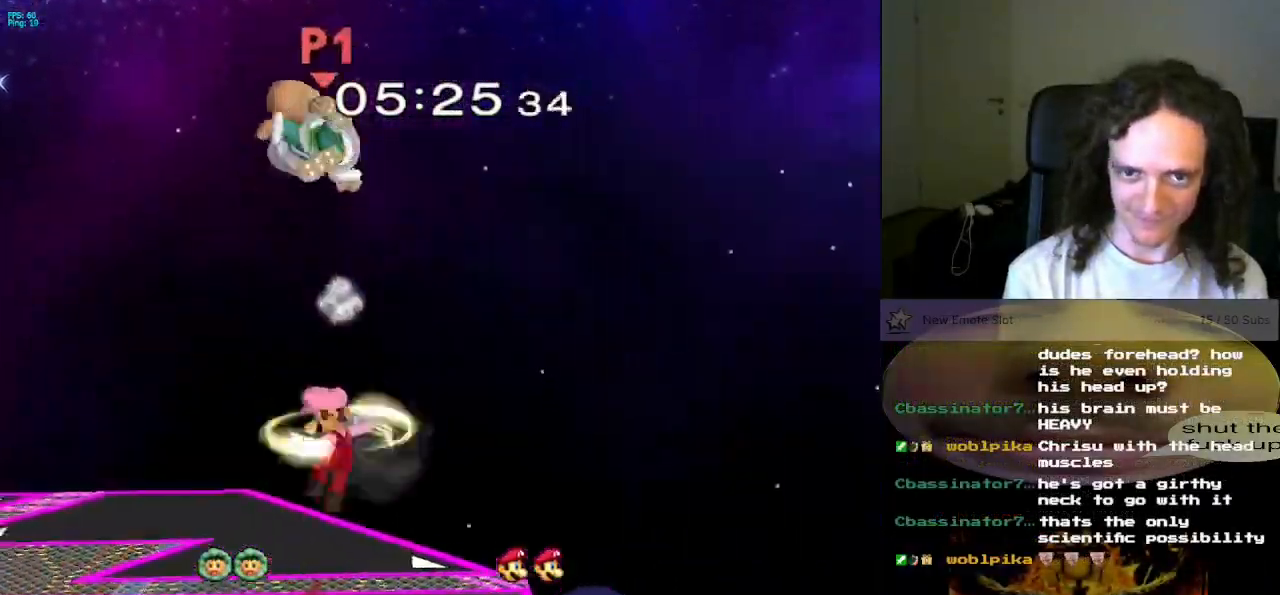
{"buttons": [], "left_stick": "left", "right_stick": "center", "events": [[16, "B", "up"]]}